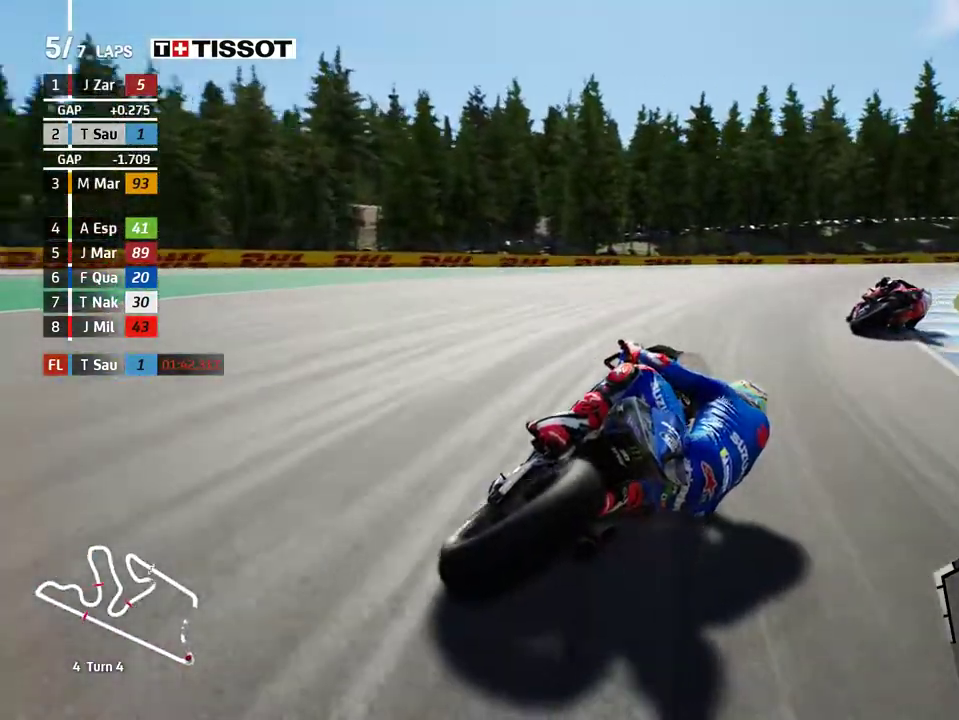
Gameplay with a controller (Xbox layout); each line is a JSON object with the inputs held at the frame after it. "events" lists button and stick changes between this image and that frame as [ms after this image, input, new state], when the widget could be followed in between. Not read: right_stick.
{"buttons": ["R2"], "left_stick": "right", "events": [[350, "R2", "down"]]}
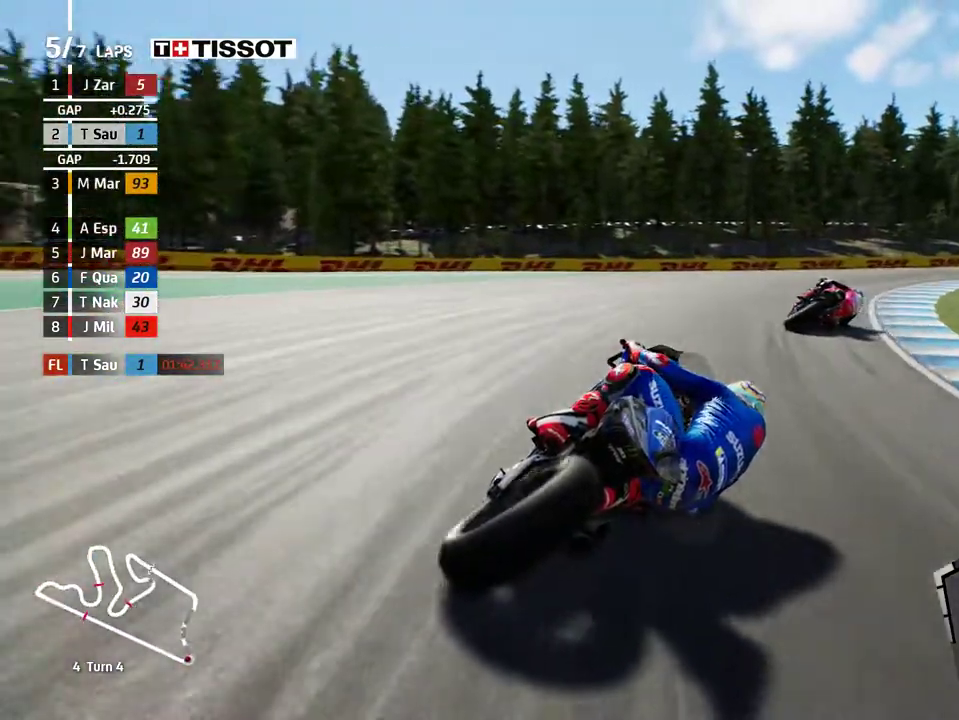
{"buttons": ["R2"], "left_stick": "right", "events": []}
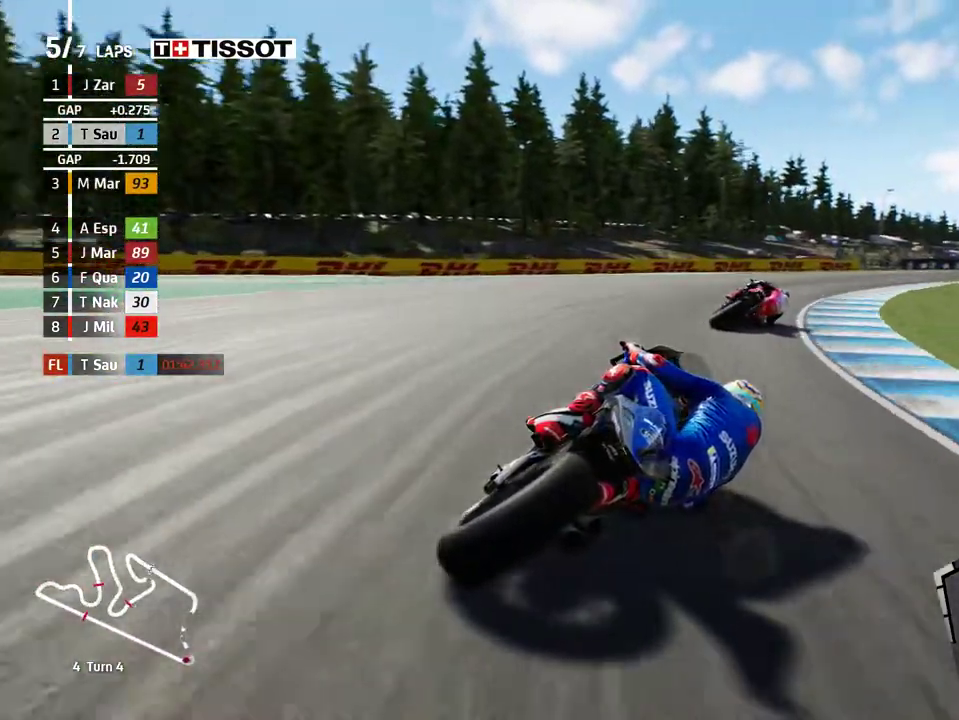
{"buttons": ["R2"], "left_stick": "right", "events": []}
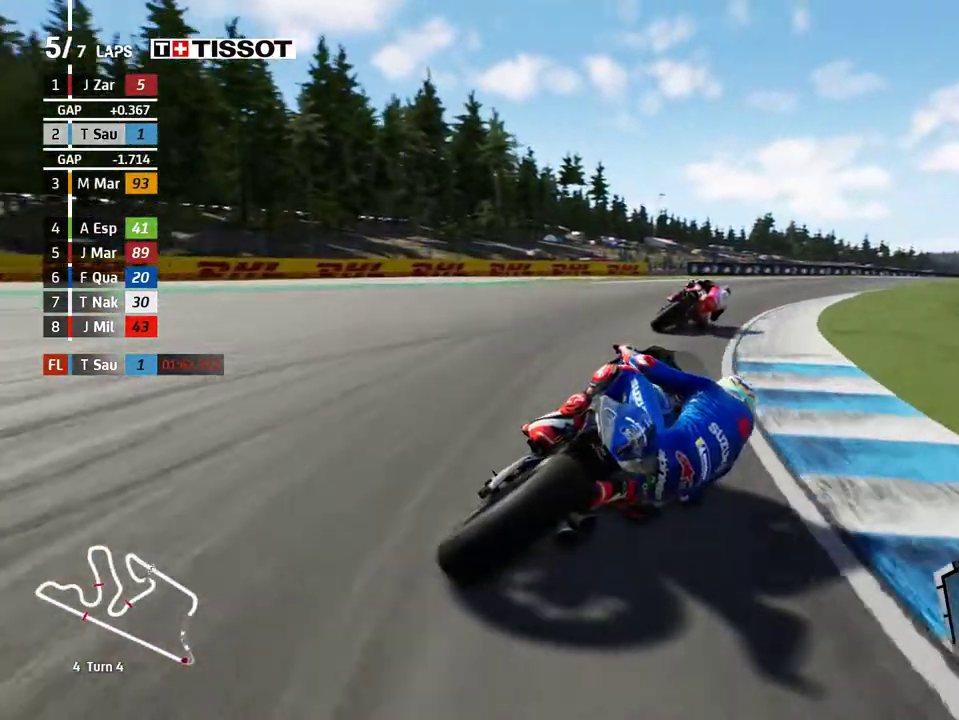
{"buttons": ["R2"], "left_stick": "right", "events": []}
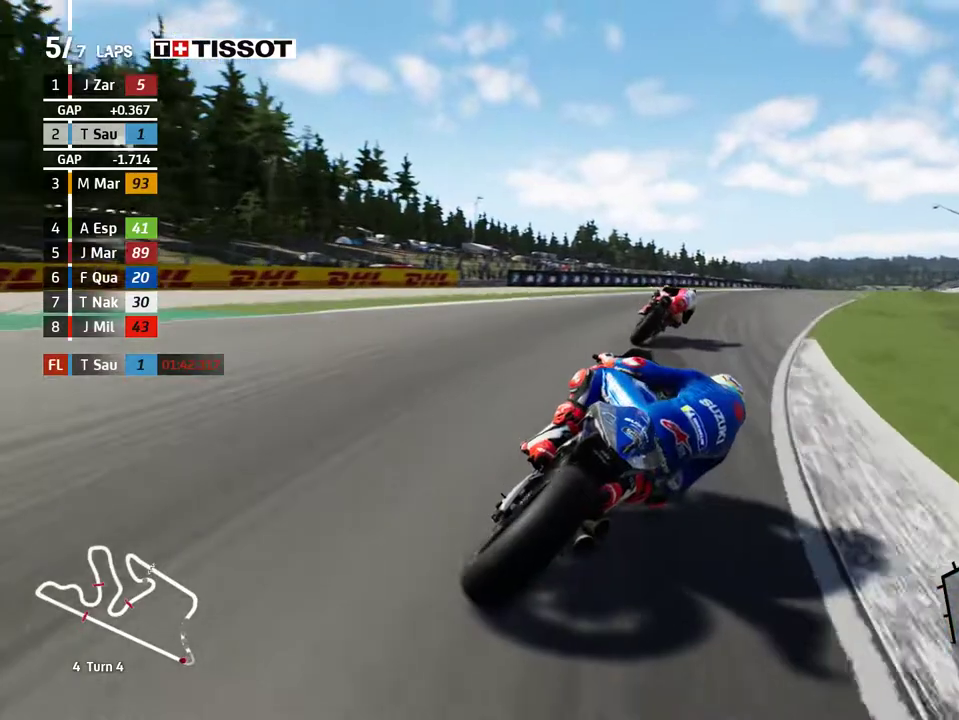
{"buttons": ["R2"], "left_stick": "right", "events": []}
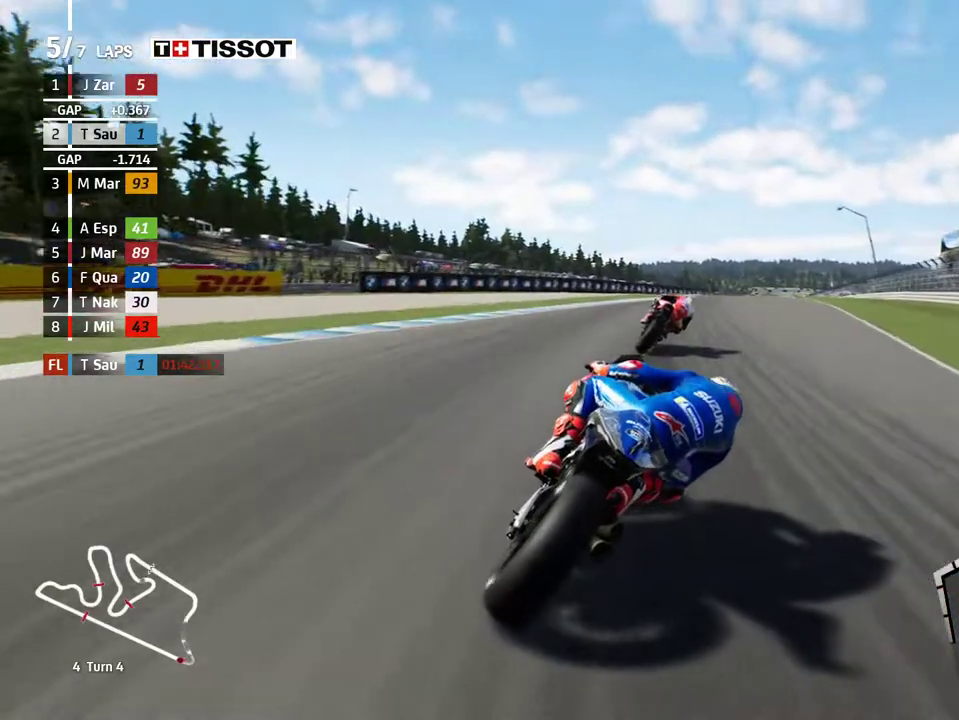
{"buttons": ["R2"], "left_stick": "up-right", "events": [[300, "left_stick", "up-right"]]}
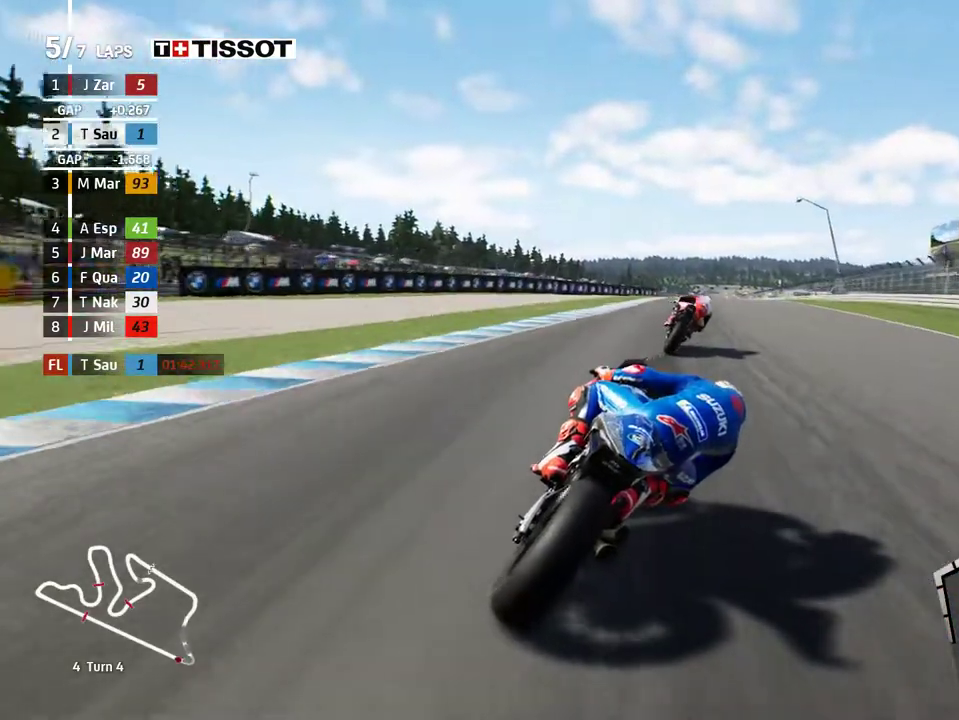
{"buttons": ["R2"], "left_stick": "up-right", "events": []}
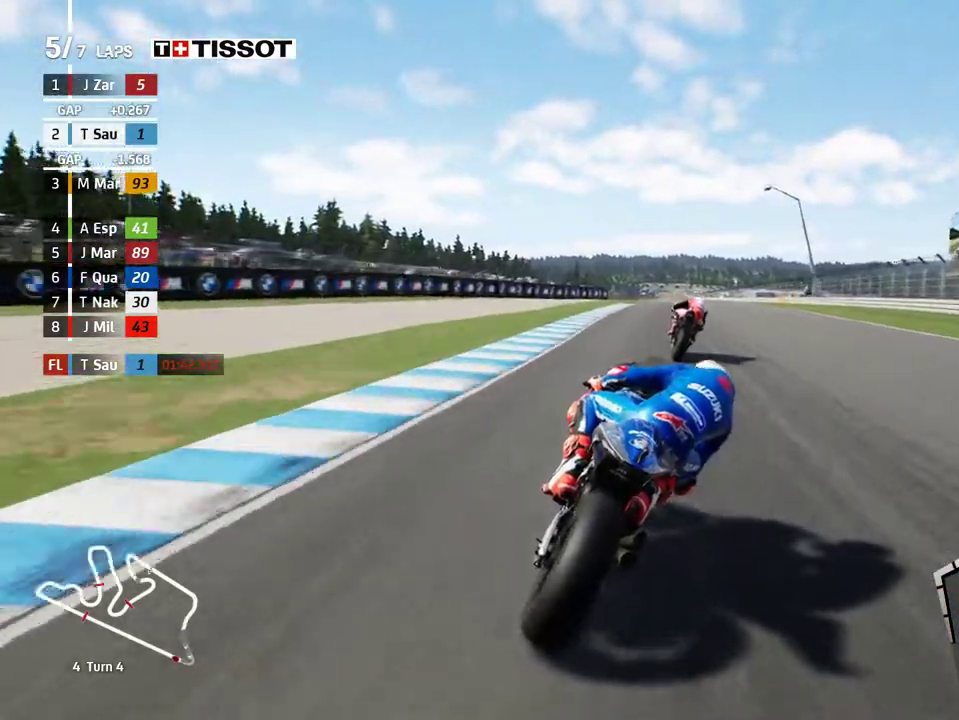
{"buttons": ["R2"], "left_stick": "up-right", "events": [[317, "B", "down"], [383, "B", "up"]]}
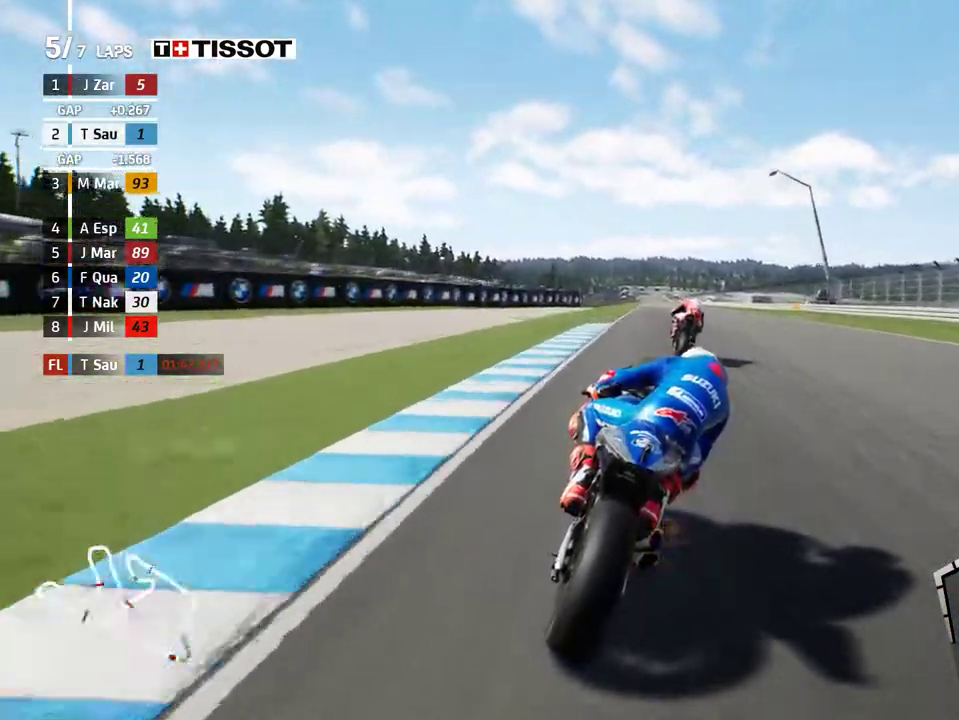
{"buttons": ["R2"], "left_stick": "center", "events": [[250, "left_stick", "center"]]}
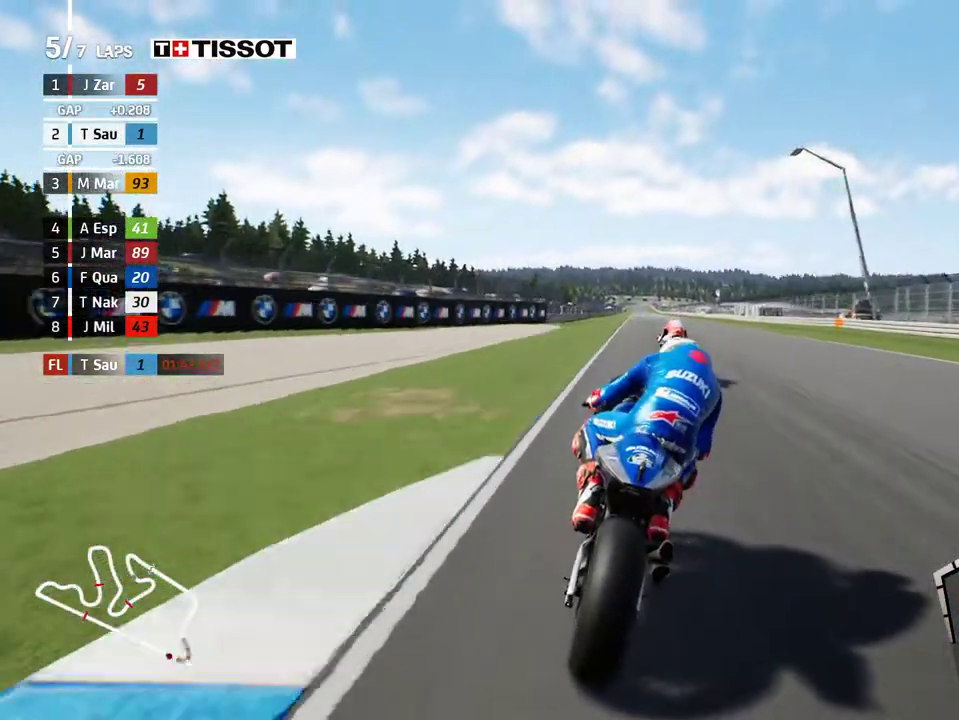
{"buttons": ["R2"], "left_stick": "center", "events": []}
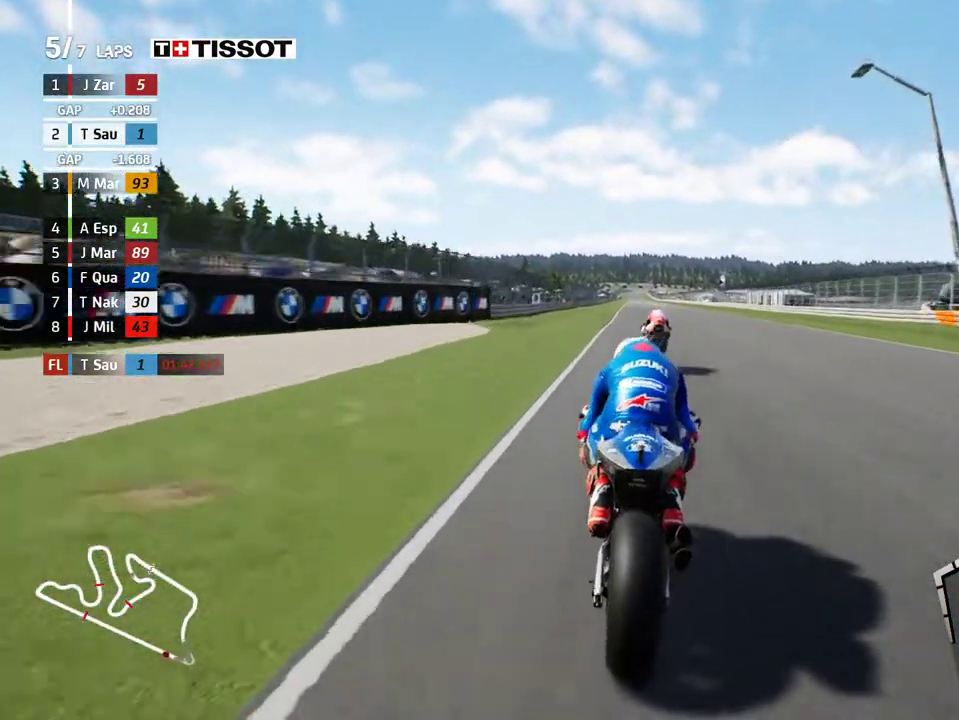
{"buttons": ["R2"], "left_stick": "center", "events": [[83, "DPAD_UP", "down"], [167, "DPAD_UP", "up"]]}
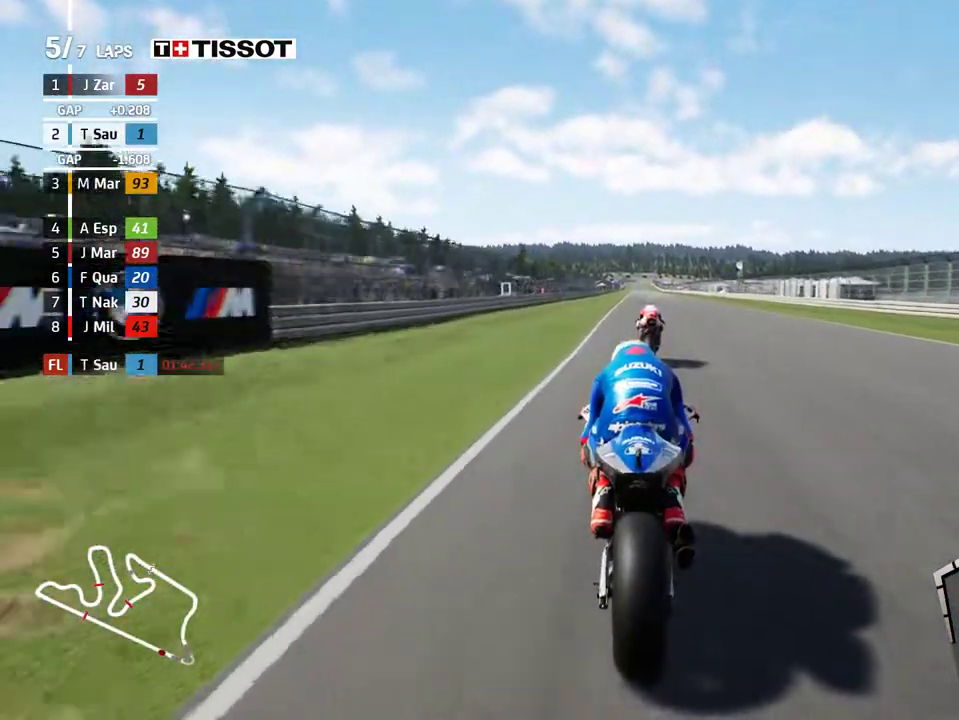
{"buttons": ["R2"], "left_stick": "center", "events": []}
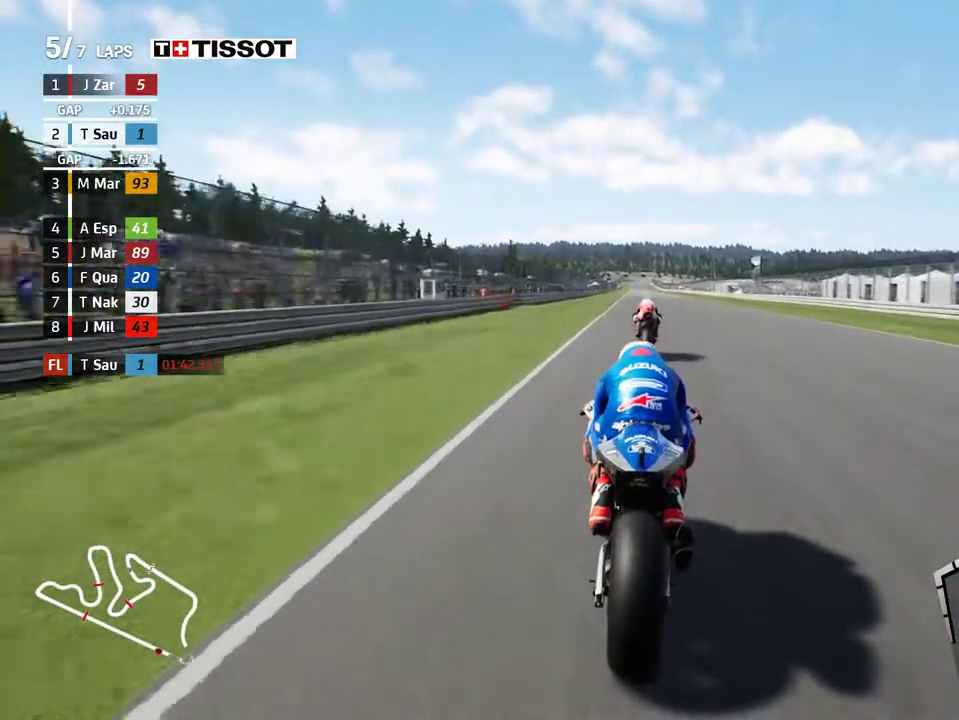
{"buttons": ["B", "R2"], "left_stick": "center", "events": [[483, "B", "down"]]}
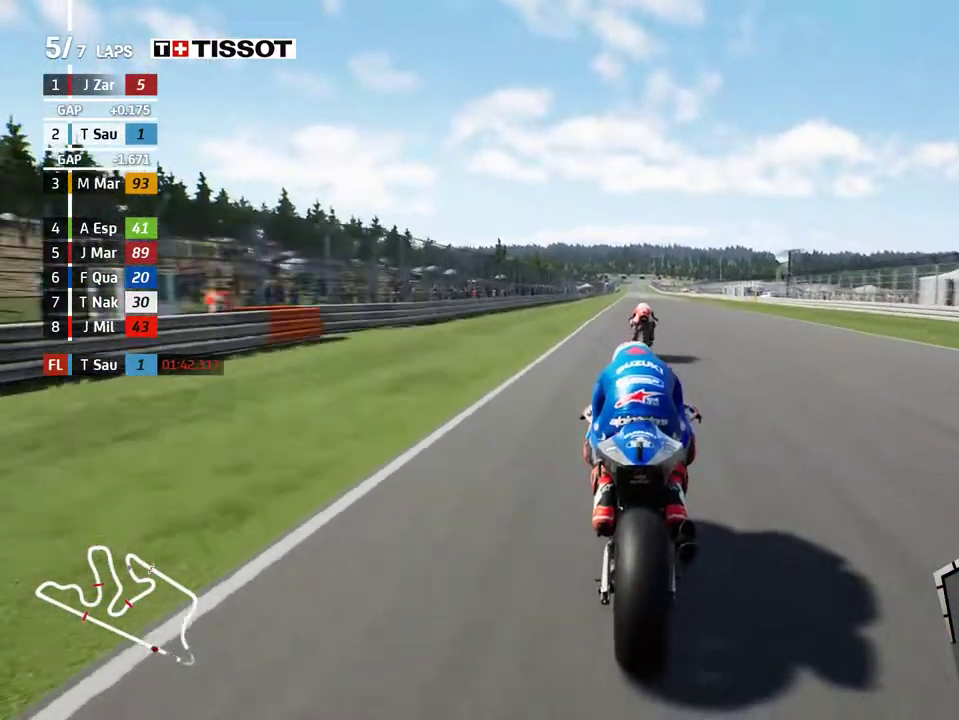
{"buttons": ["R2"], "left_stick": "center", "events": [[67, "B", "up"]]}
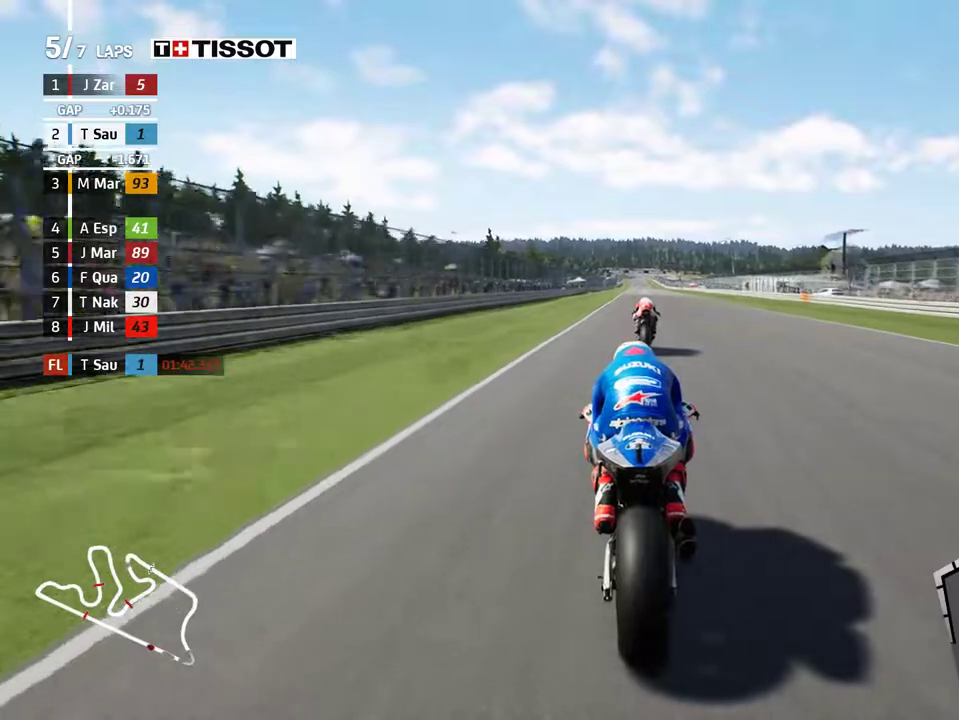
{"buttons": ["R2"], "left_stick": "center", "events": []}
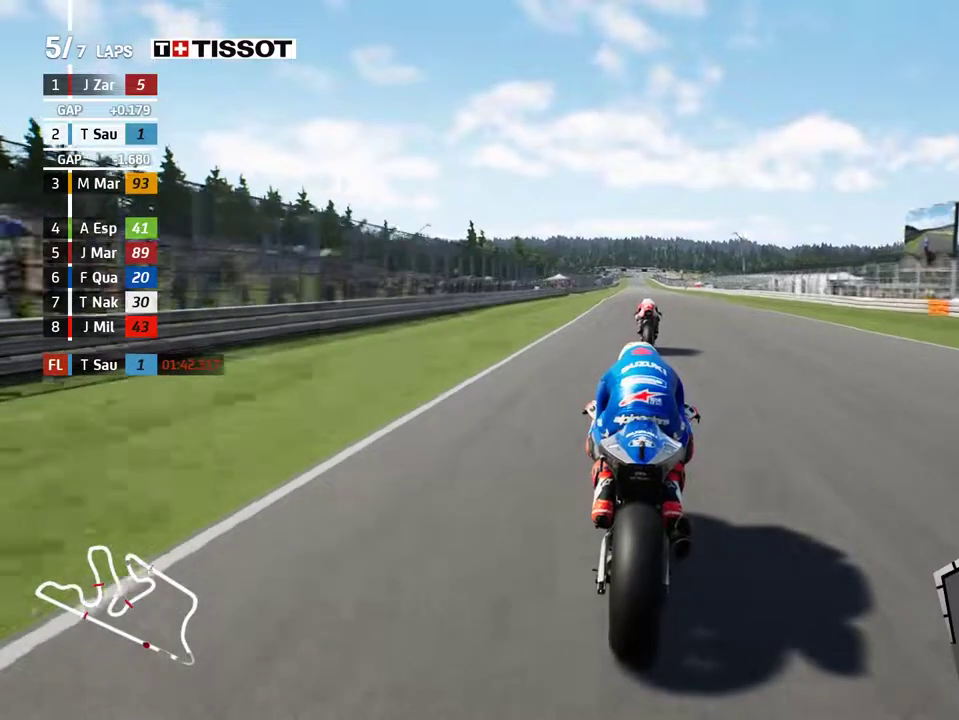
{"buttons": ["R2"], "left_stick": "center", "events": [[33, "B", "down"], [100, "B", "up"]]}
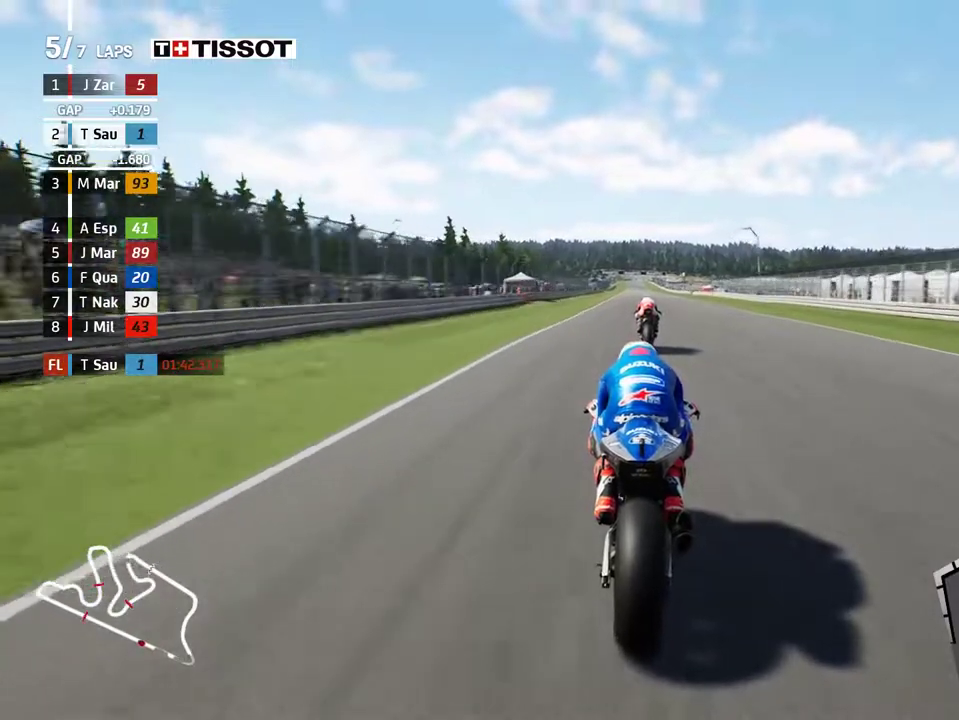
{"buttons": ["R2"], "left_stick": "center", "events": []}
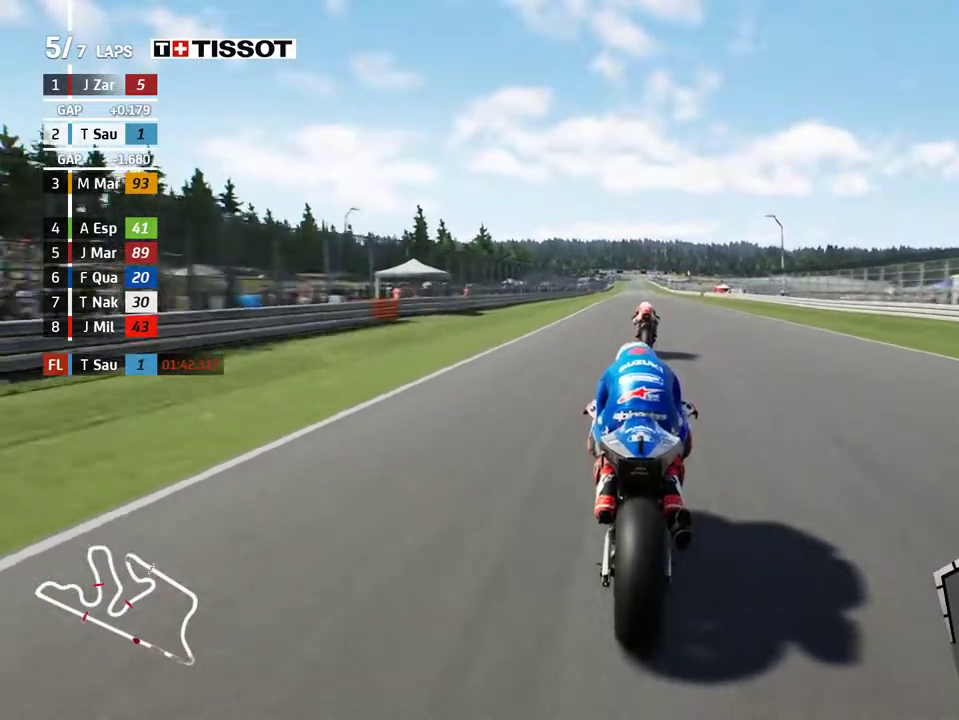
{"buttons": ["R2"], "left_stick": "center", "events": []}
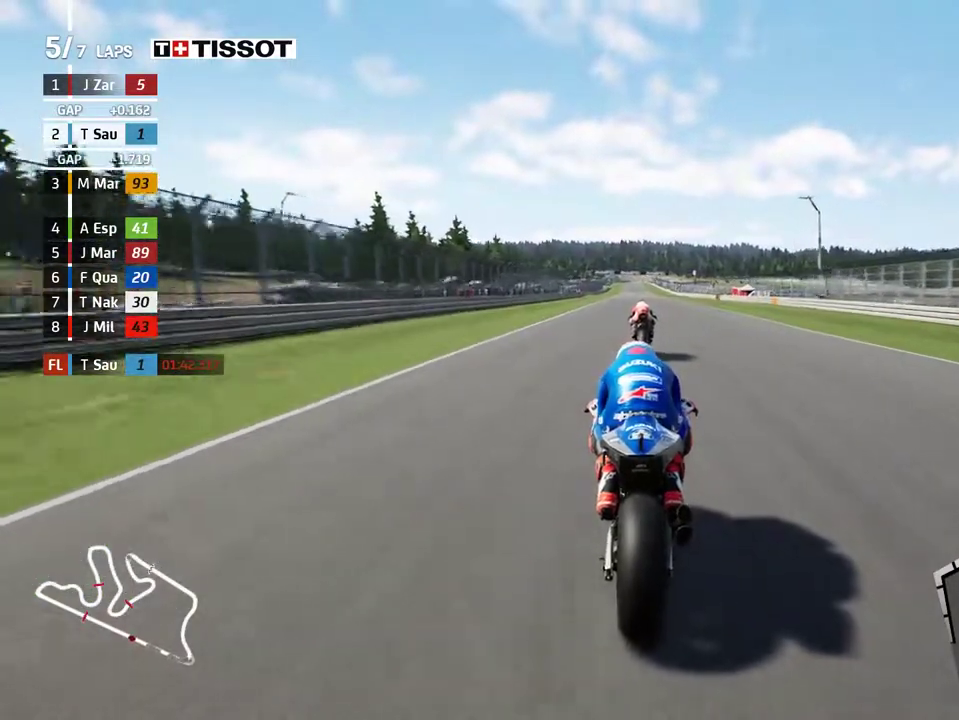
{"buttons": ["R2"], "left_stick": "center", "events": []}
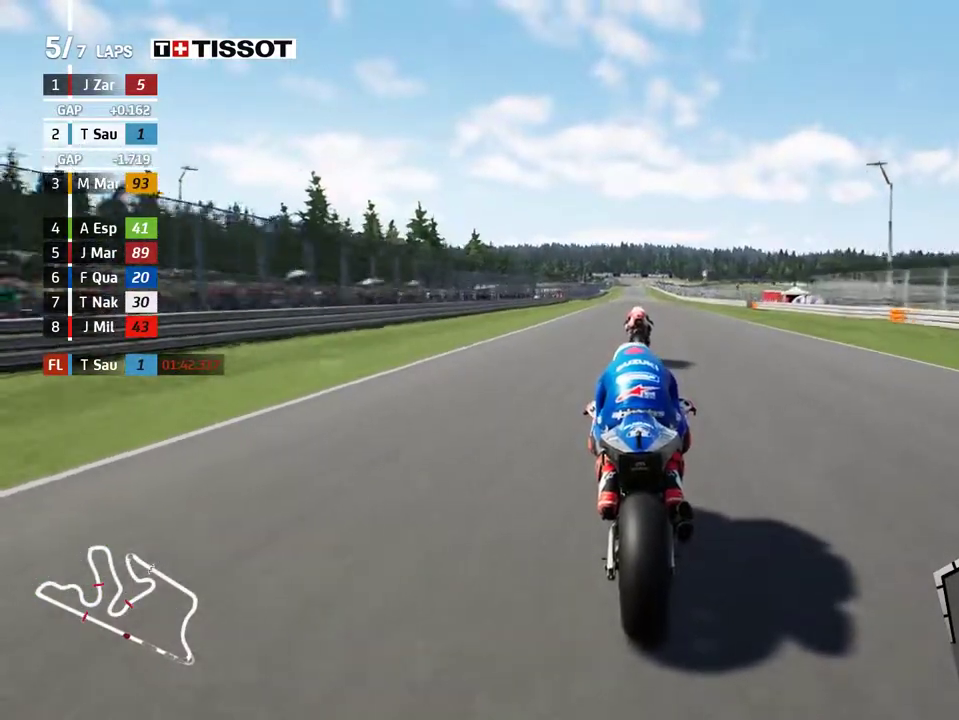
{"buttons": ["R2"], "left_stick": "center", "events": [[317, "B", "down"], [400, "B", "up"]]}
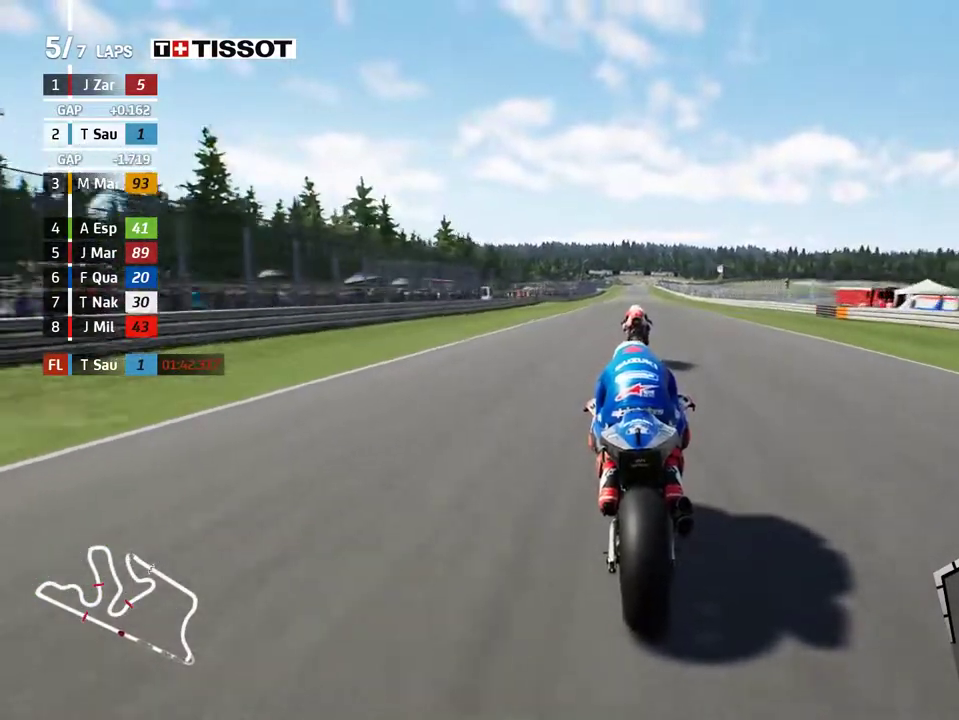
{"buttons": ["R2"], "left_stick": "left", "events": [[467, "left_stick", "left"]]}
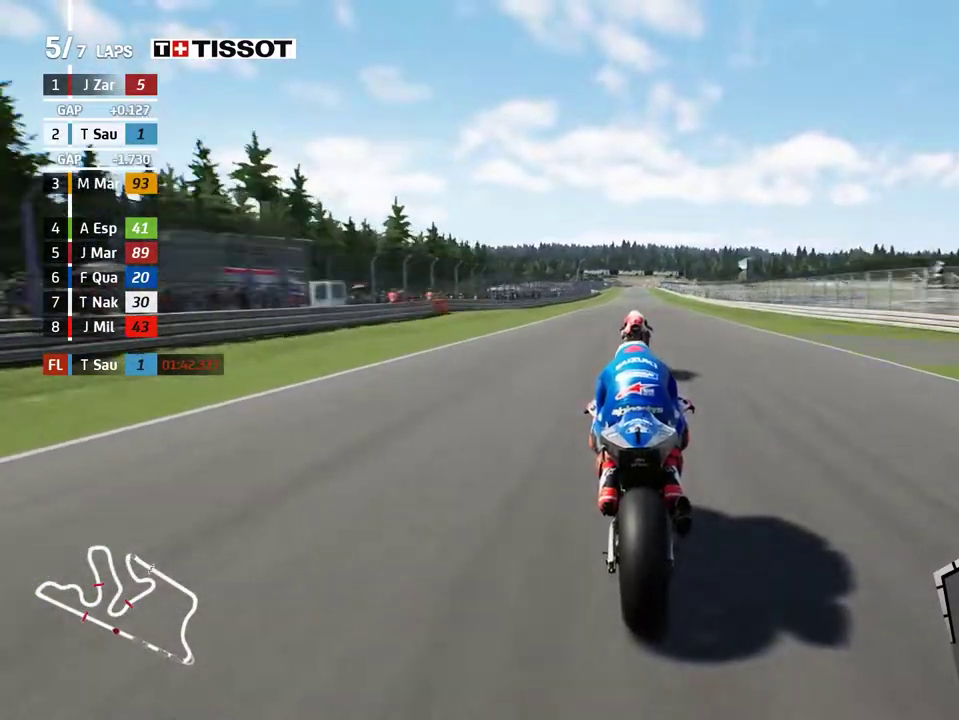
{"buttons": ["R2"], "left_stick": "center", "events": [[183, "left_stick", "center"], [267, "left_stick", "left"], [400, "left_stick", "center"]]}
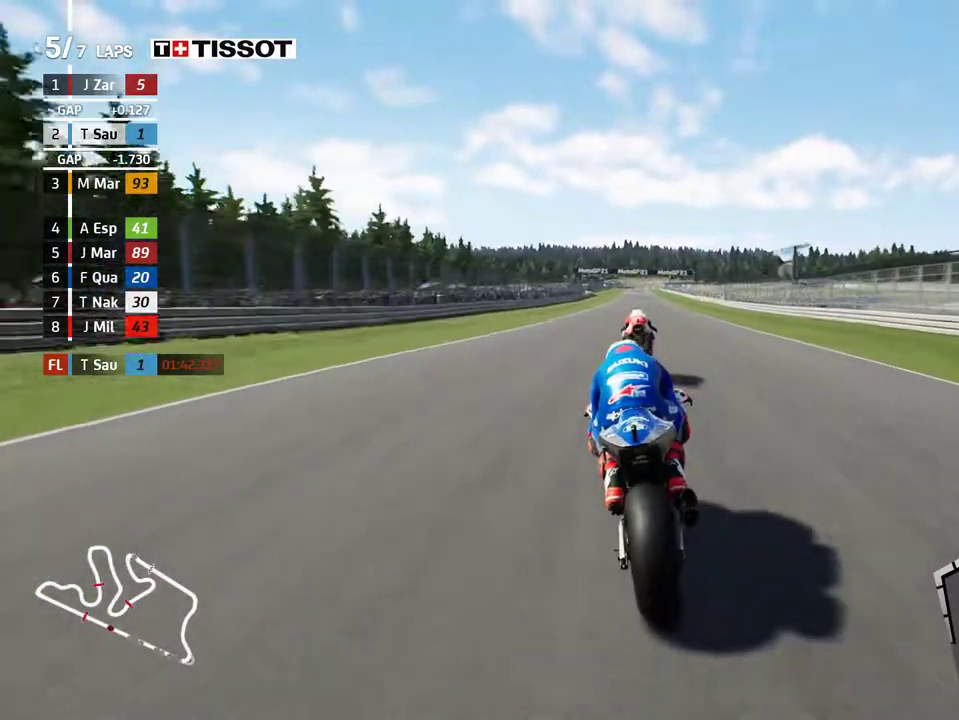
{"buttons": ["R2"], "left_stick": "center", "events": []}
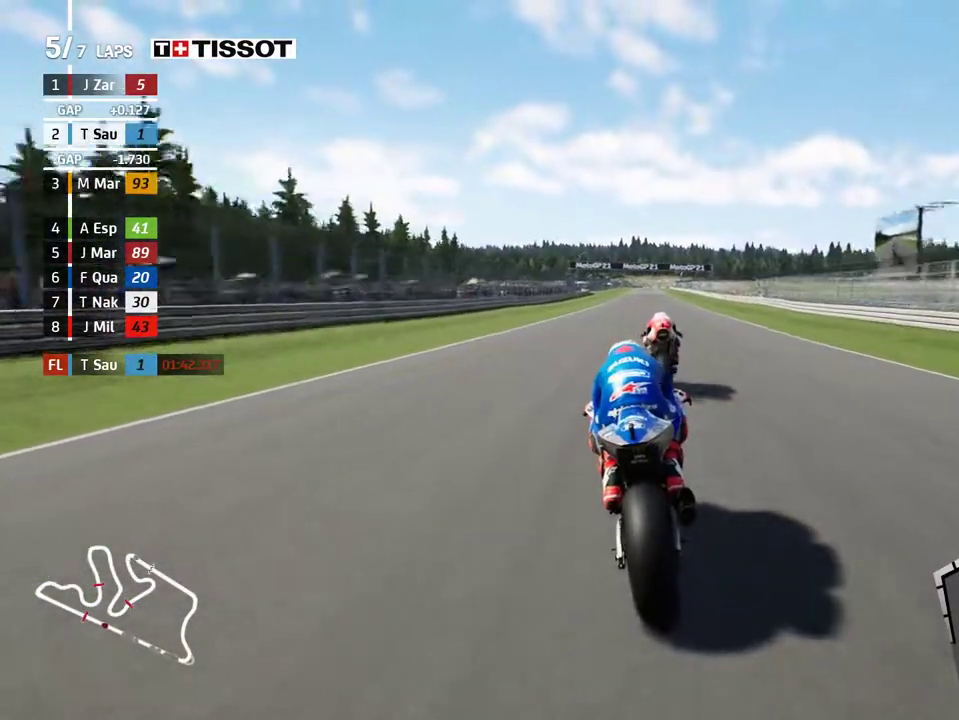
{"buttons": ["R2"], "left_stick": "center", "events": [[233, "DPAD_DOWN", "down"], [333, "DPAD_DOWN", "up"]]}
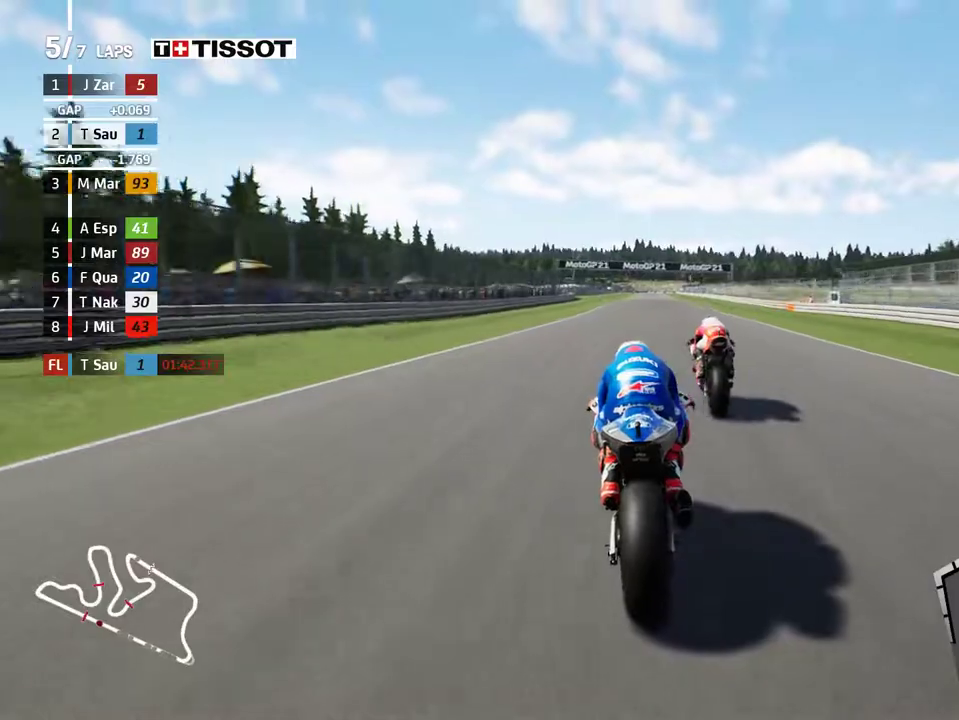
{"buttons": ["R2"], "left_stick": "center", "events": []}
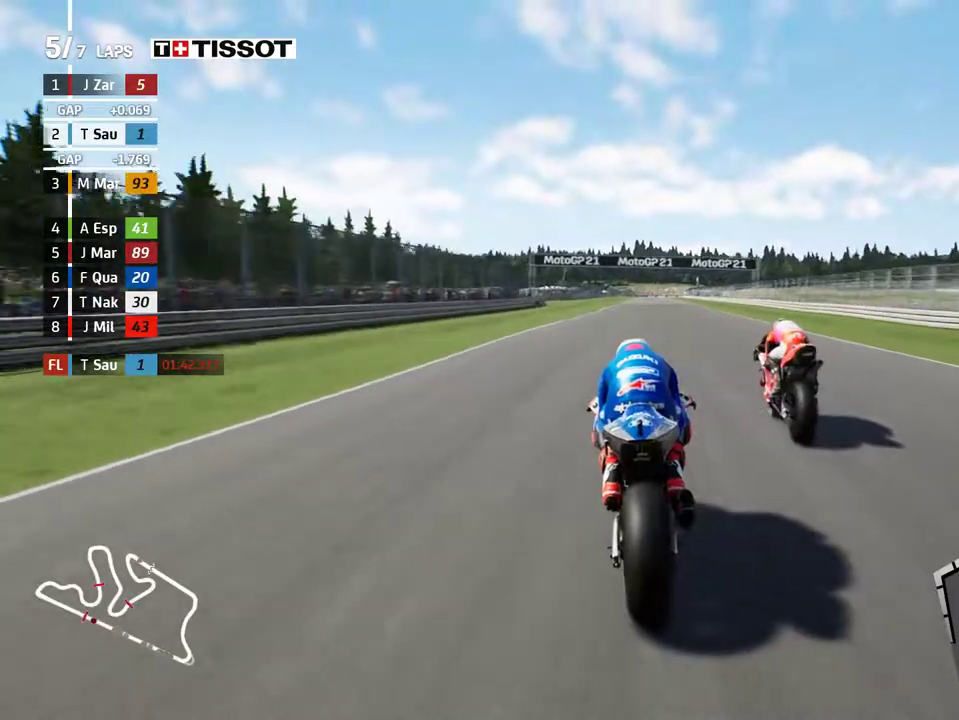
{"buttons": ["R2"], "left_stick": "center", "events": []}
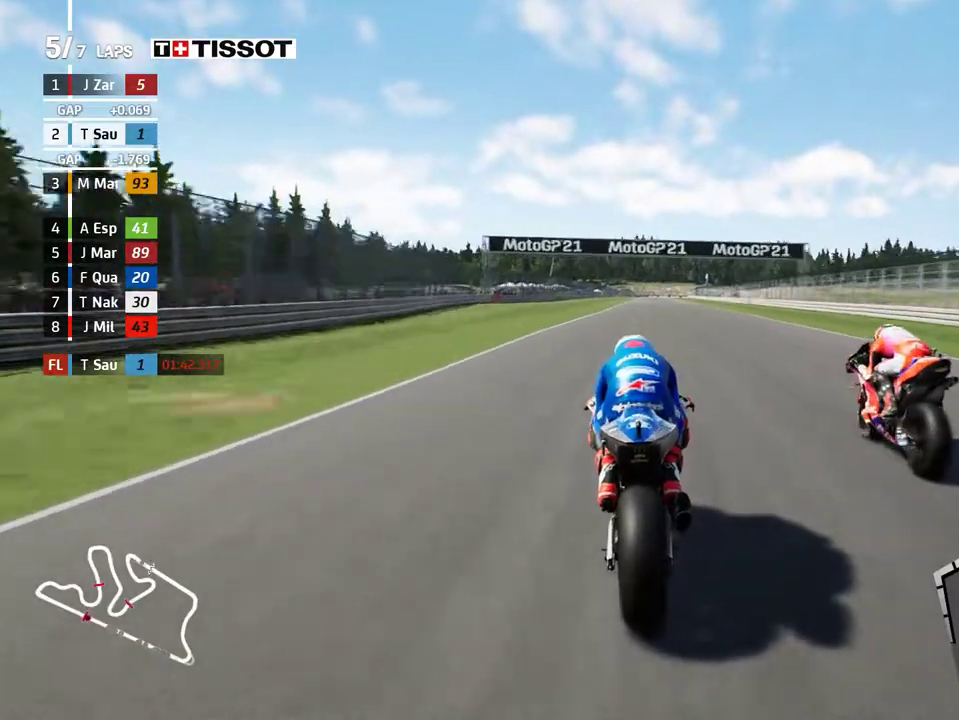
{"buttons": ["R2"], "left_stick": "center", "events": []}
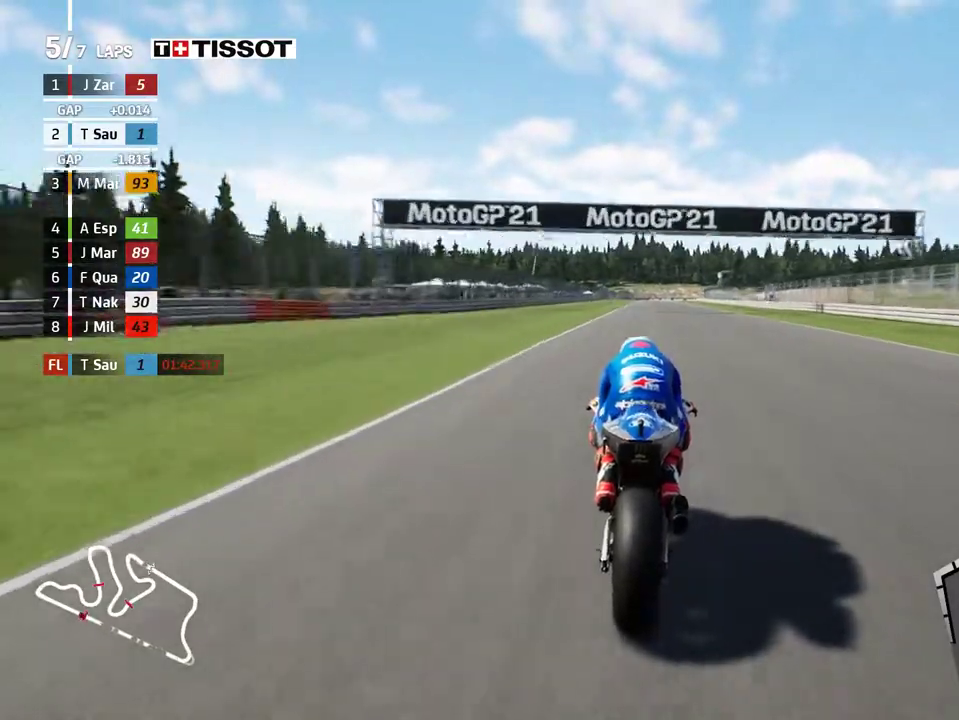
{"buttons": ["A", "X", "L2"], "left_stick": "center", "events": [[400, "A", "down"], [417, "L2", "down"], [433, "R2", "up"], [433, "X", "down"]]}
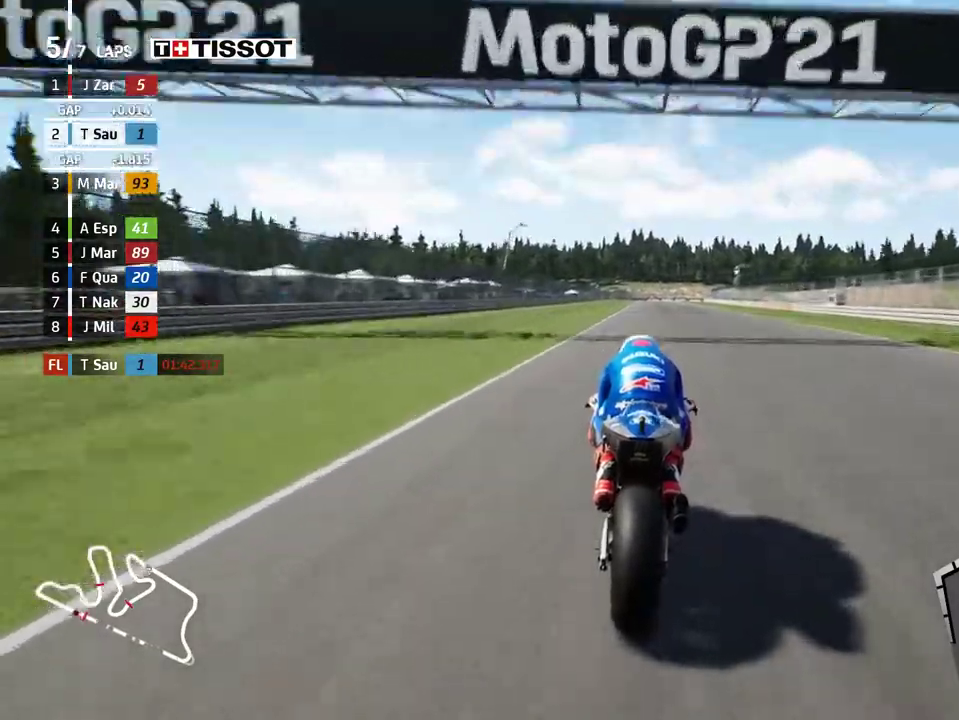
{"buttons": ["A", "L2"], "left_stick": "center", "events": [[50, "X", "up"], [233, "X", "down"], [317, "X", "up"]]}
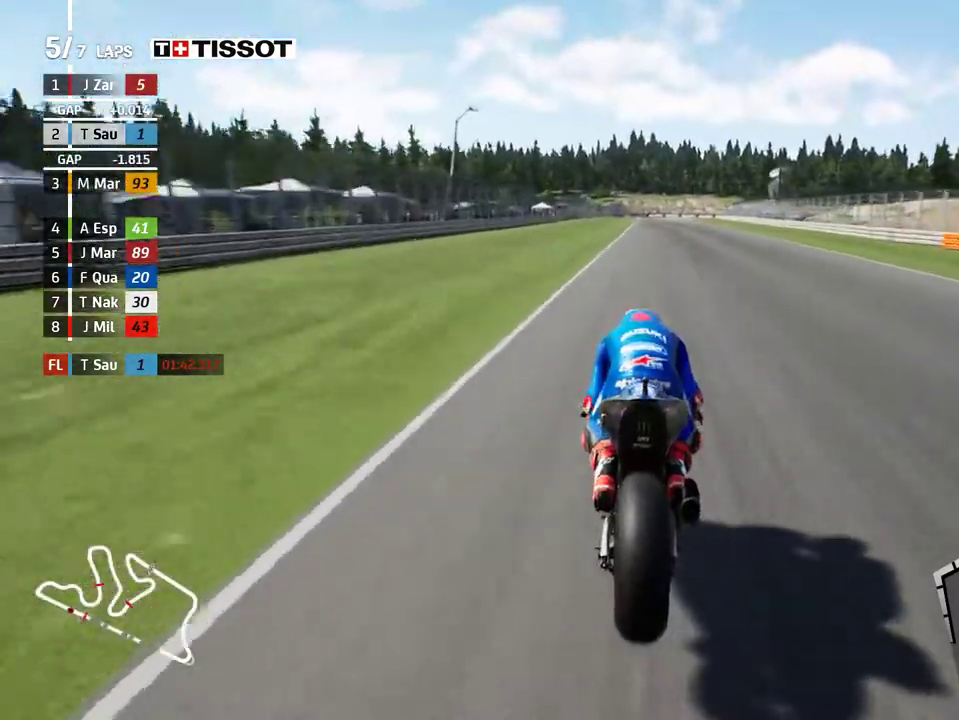
{"buttons": ["L2"], "left_stick": "center", "events": [[17, "L2", "up"], [100, "A", "up"], [200, "L2", "down"], [217, "A", "down"], [250, "X", "down"], [367, "X", "up"], [433, "A", "up"]]}